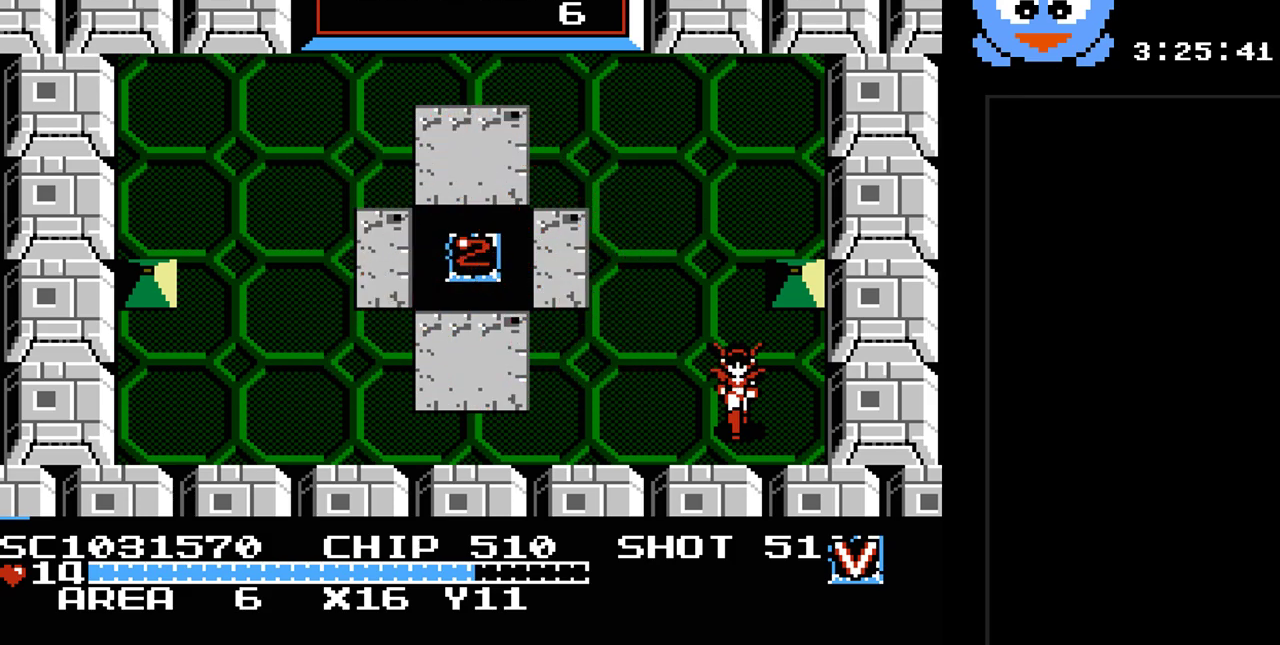
Gameplay with a controller (Nintendo layout); each line is a JSON object with the inputs held at the frame after it. "events" lists button and stick changes between this image and that frame as [ms after this image, input, new state], when the widget could be followed in between. Not read: L3 R3.
{"buttons": ["DPAD_UP", "DPAD_LEFT"], "events": [[233, "DPAD_LEFT", "down"], [233, "DPAD_UP", "down"]]}
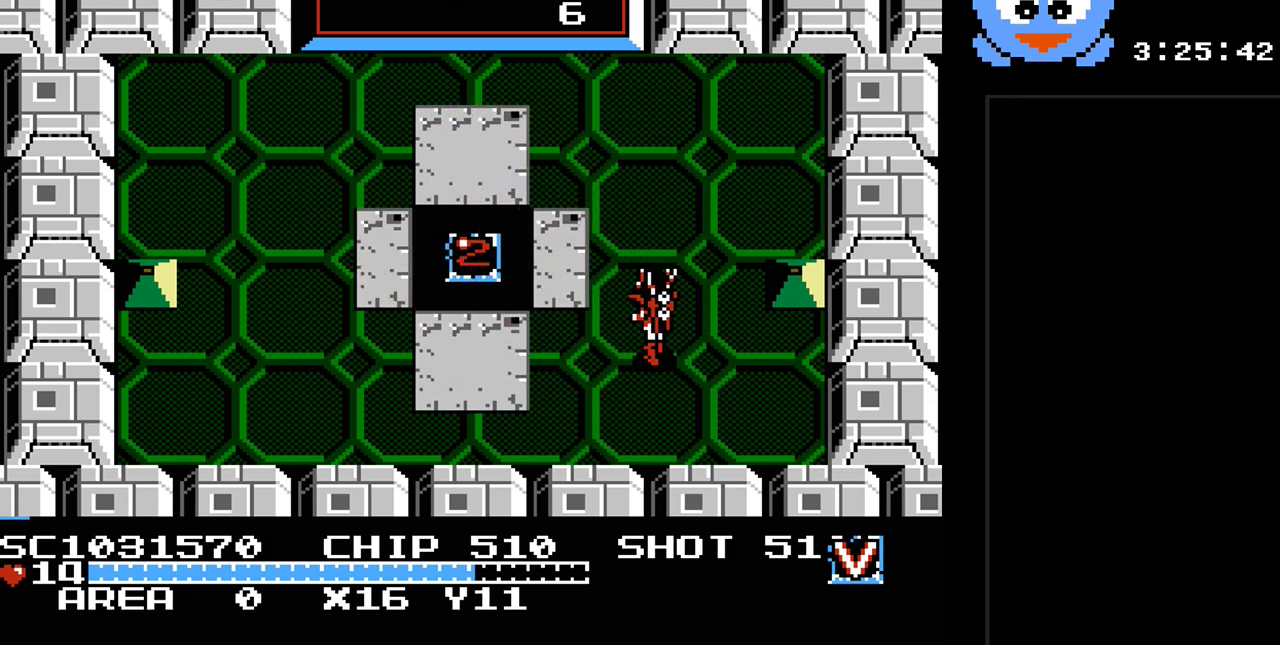
{"buttons": ["DPAD_LEFT"], "events": [[417, "DPAD_UP", "up"]]}
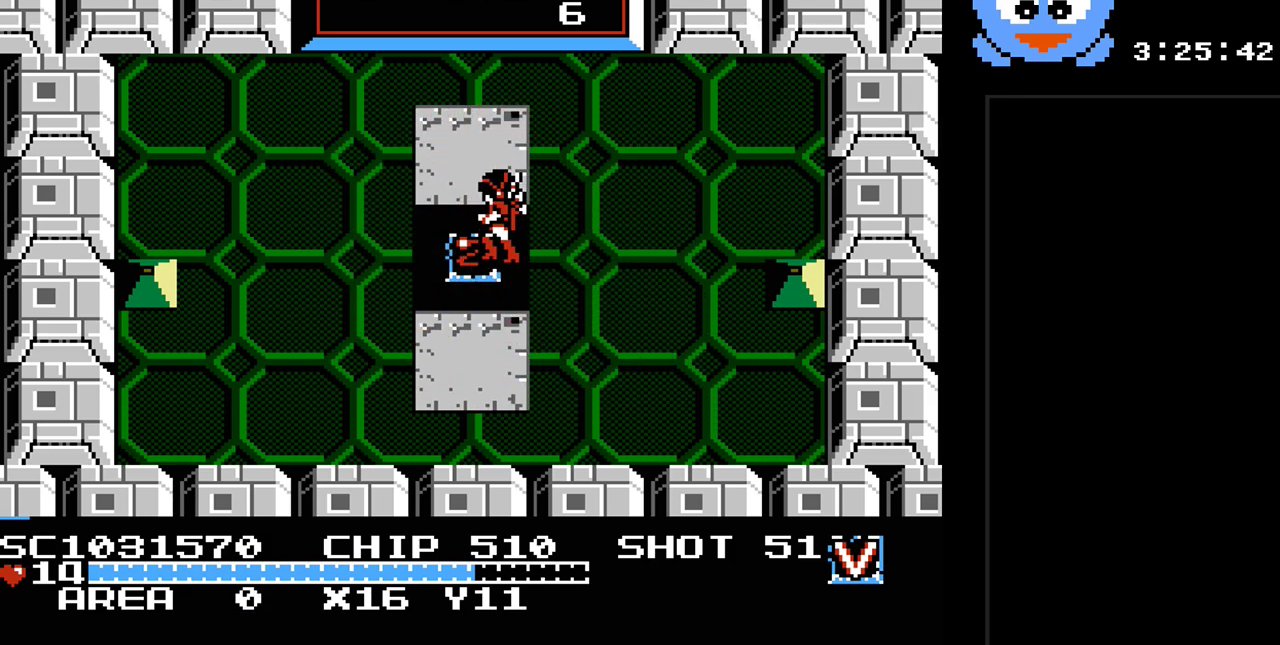
{"buttons": ["DPAD_RIGHT"], "events": [[133, "DPAD_DOWN", "down"], [200, "DPAD_LEFT", "up"], [350, "DPAD_RIGHT", "down"], [450, "DPAD_DOWN", "up"]]}
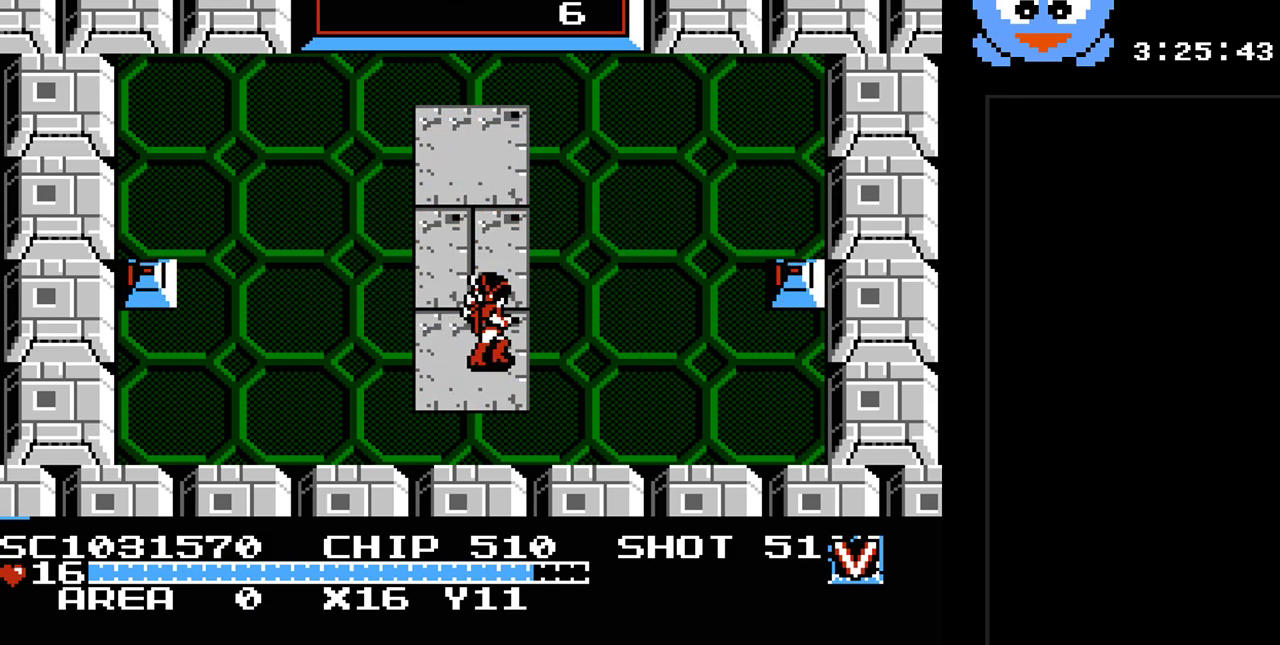
{"buttons": ["SELECT"], "events": [[333, "DPAD_RIGHT", "up"], [500, "SELECT", "down"]]}
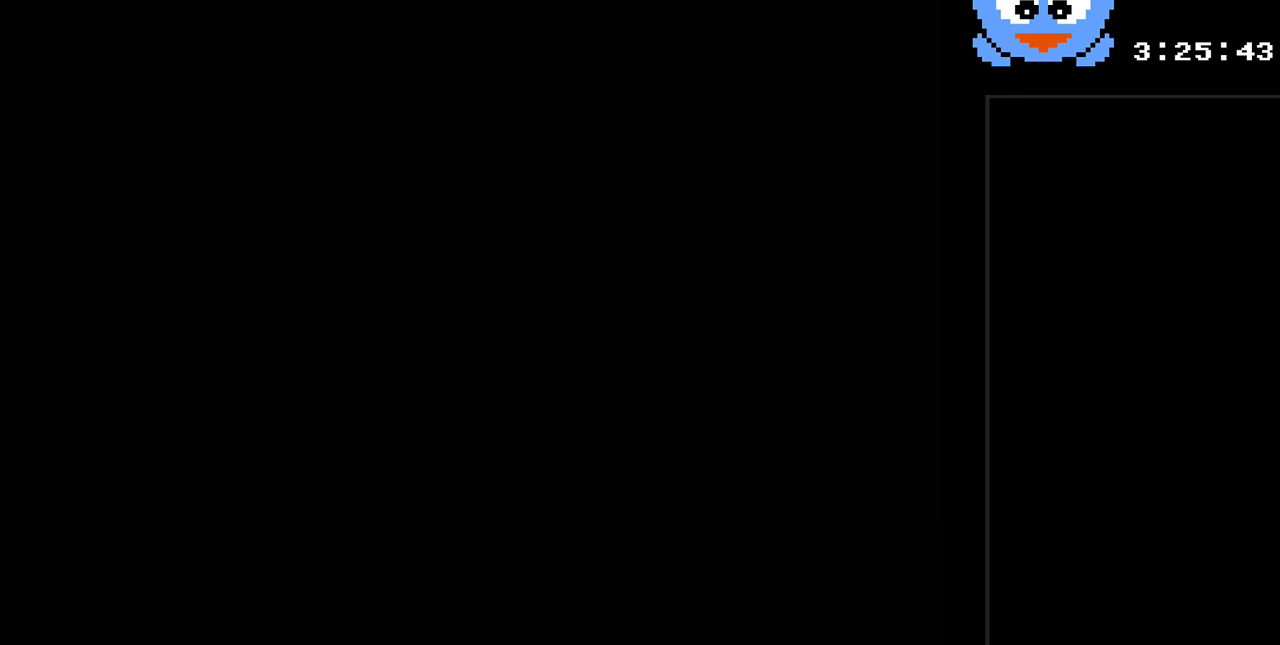
{"buttons": [], "events": [[150, "SELECT", "up"]]}
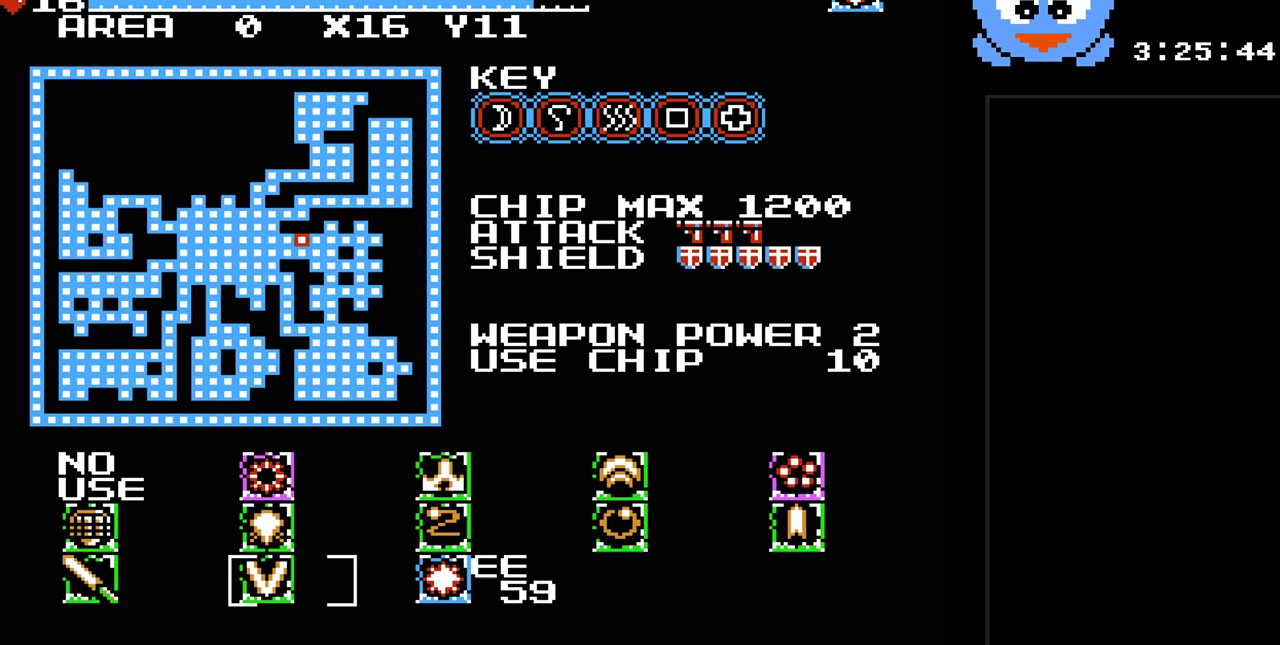
{"buttons": [], "events": [[133, "DPAD_RIGHT", "down"], [300, "DPAD_RIGHT", "up"], [300, "DPAD_UP", "down"], [450, "DPAD_UP", "up"]]}
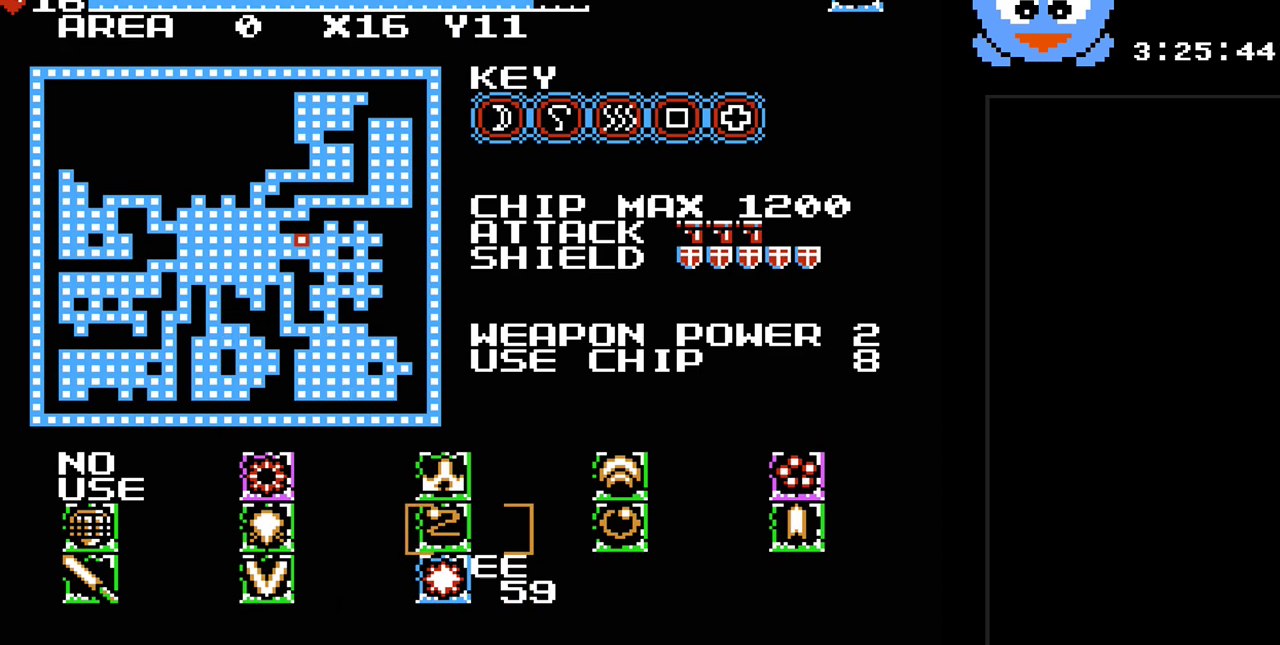
{"buttons": [], "events": [[117, "SELECT", "down"], [283, "SELECT", "up"]]}
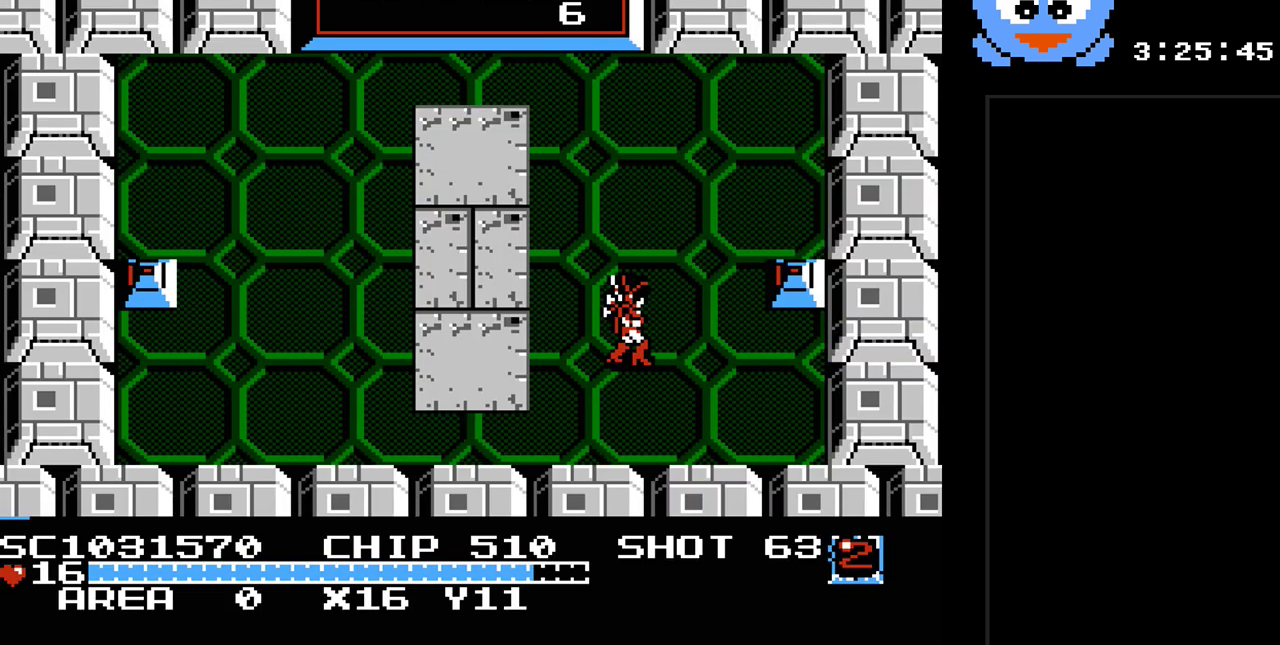
{"buttons": ["B"], "events": [[33, "DPAD_LEFT", "down"], [317, "DPAD_LEFT", "up"], [350, "B", "down"]]}
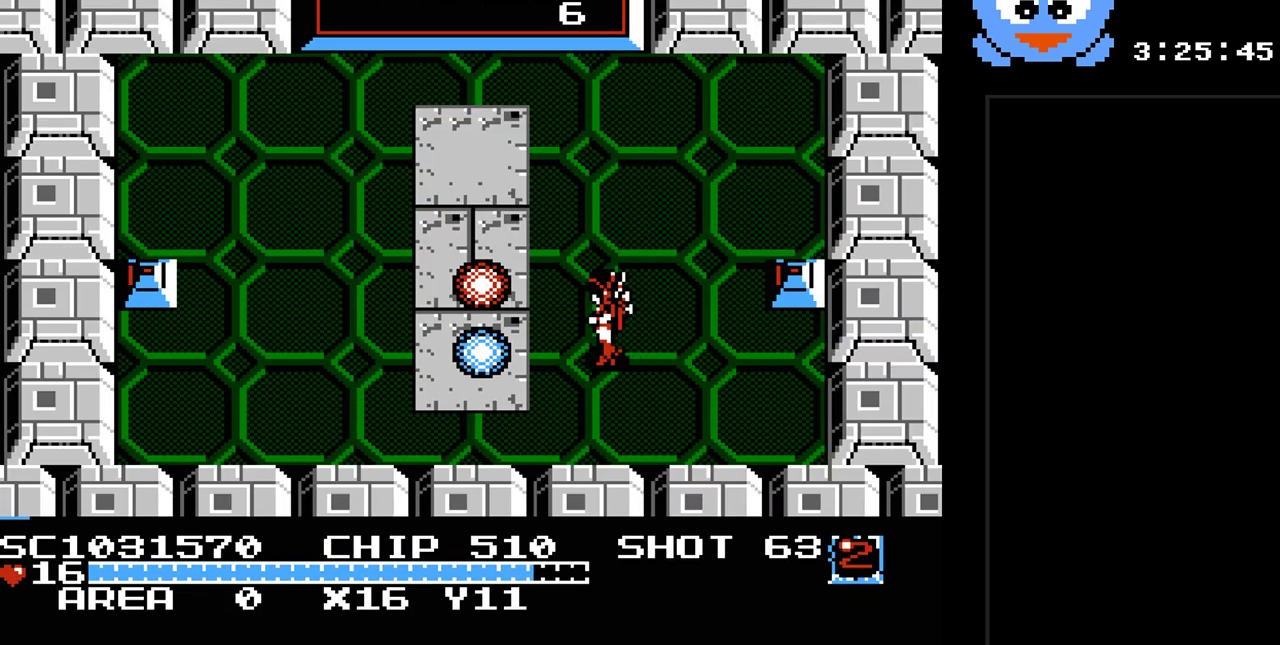
{"buttons": [], "events": [[17, "B", "up"]]}
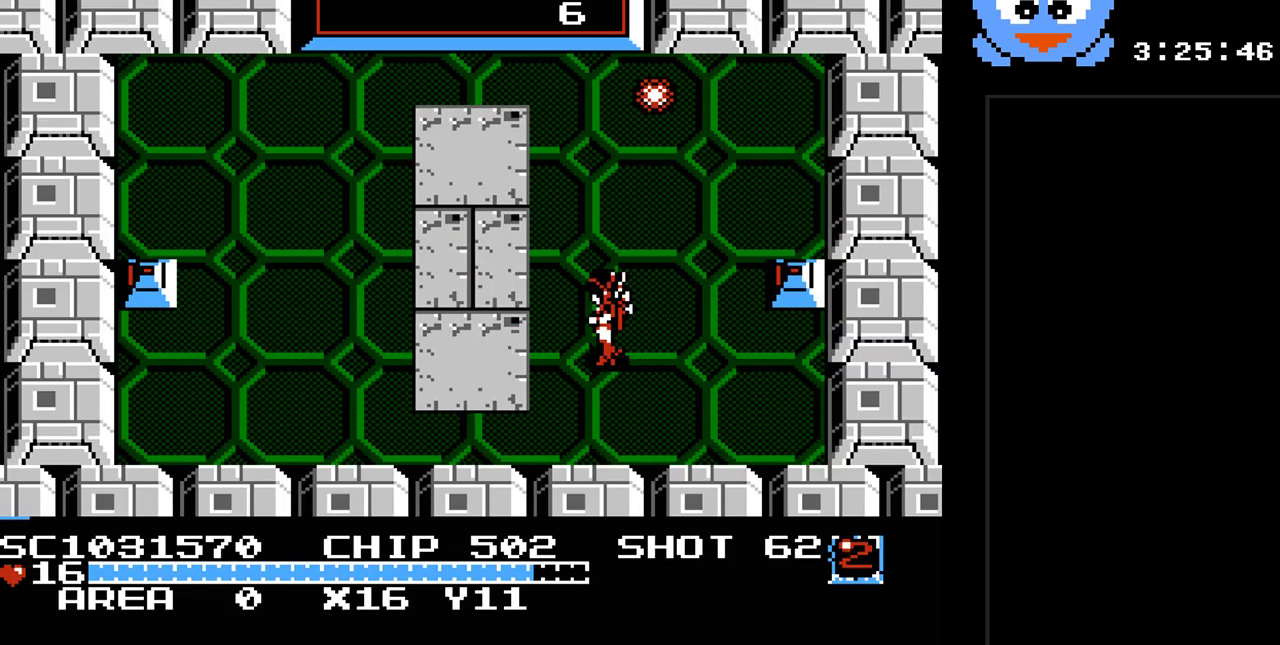
{"buttons": [], "events": []}
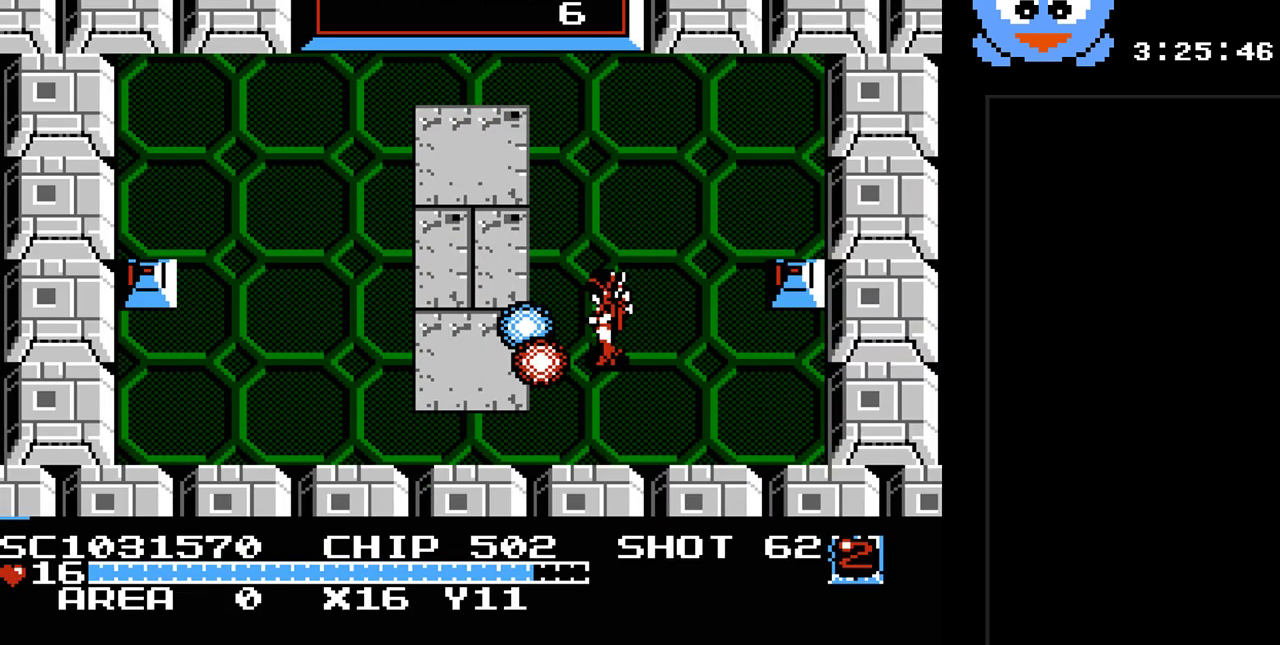
{"buttons": ["DPAD_LEFT"], "events": [[200, "DPAD_UP", "down"], [383, "DPAD_LEFT", "down"], [450, "DPAD_UP", "up"]]}
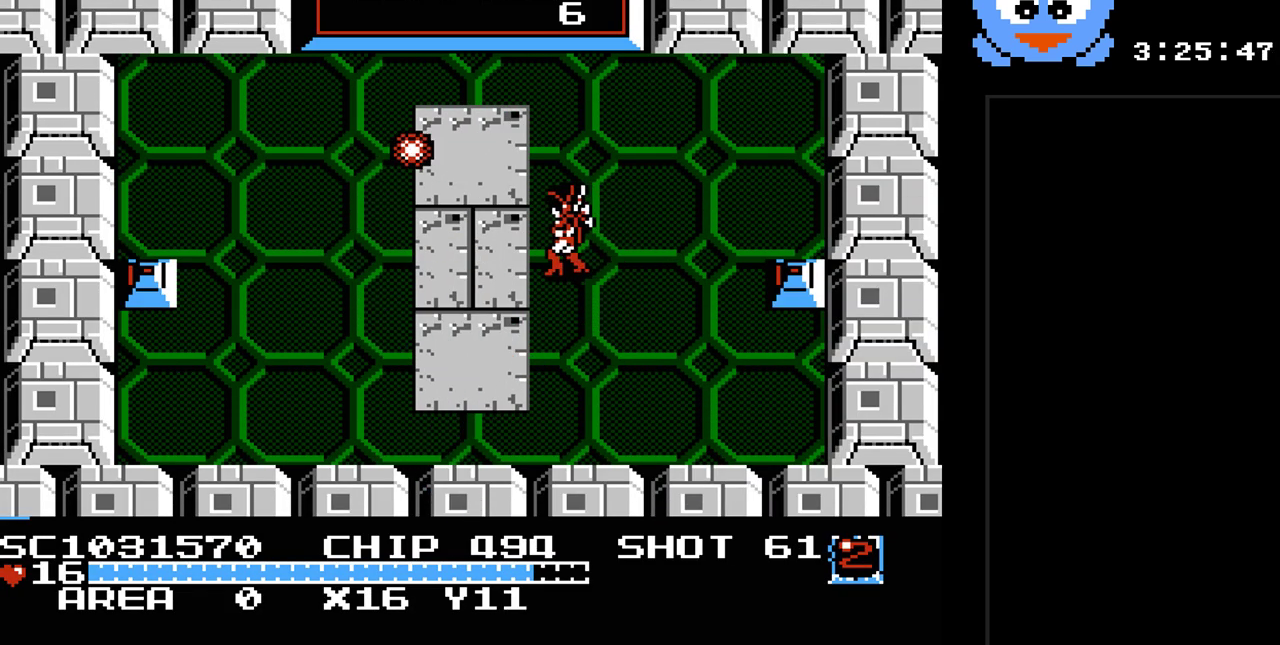
{"buttons": [], "events": [[117, "DPAD_LEFT", "up"]]}